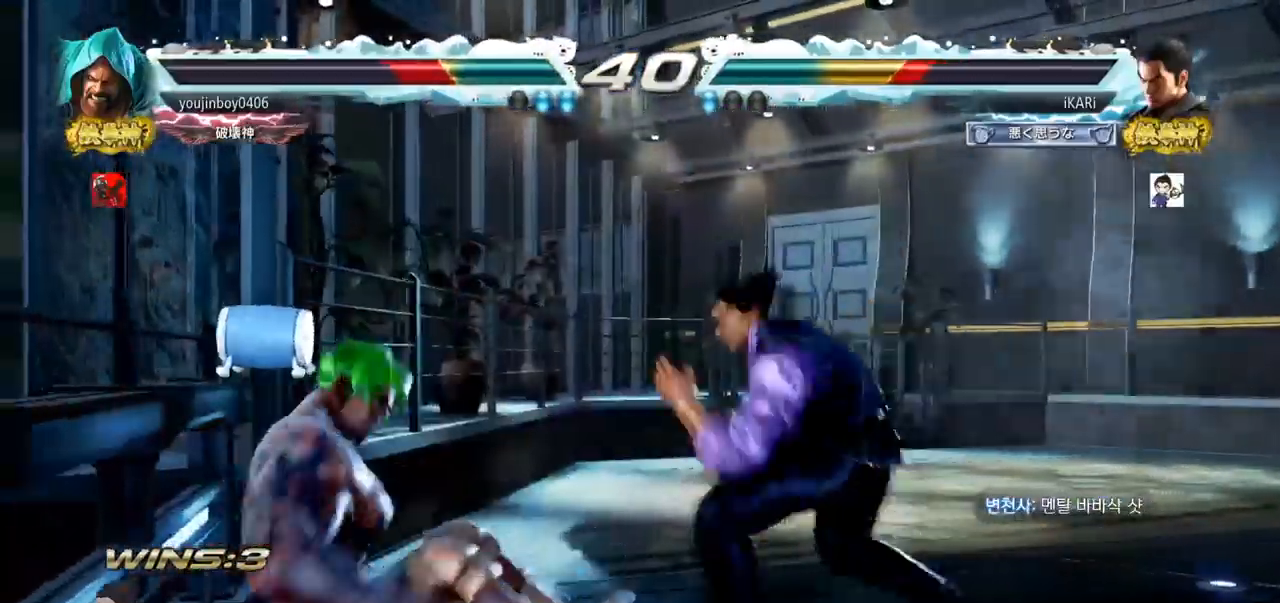
Gameplay with a controller (arcade stick); each line is a JSON object with the inputs held at the frame after it. "events" lists button and stick changes between this image and that frame as [ms after this image, input, new state], when the widget could be followed in between. Not read: L3 R3.
{"buttons": [], "left_stick": "down", "events": [[83, "left_stick", "center"], [166, "left_stick", "down"], [233, "left_stick", "center"], [483, "left_stick", "down"]]}
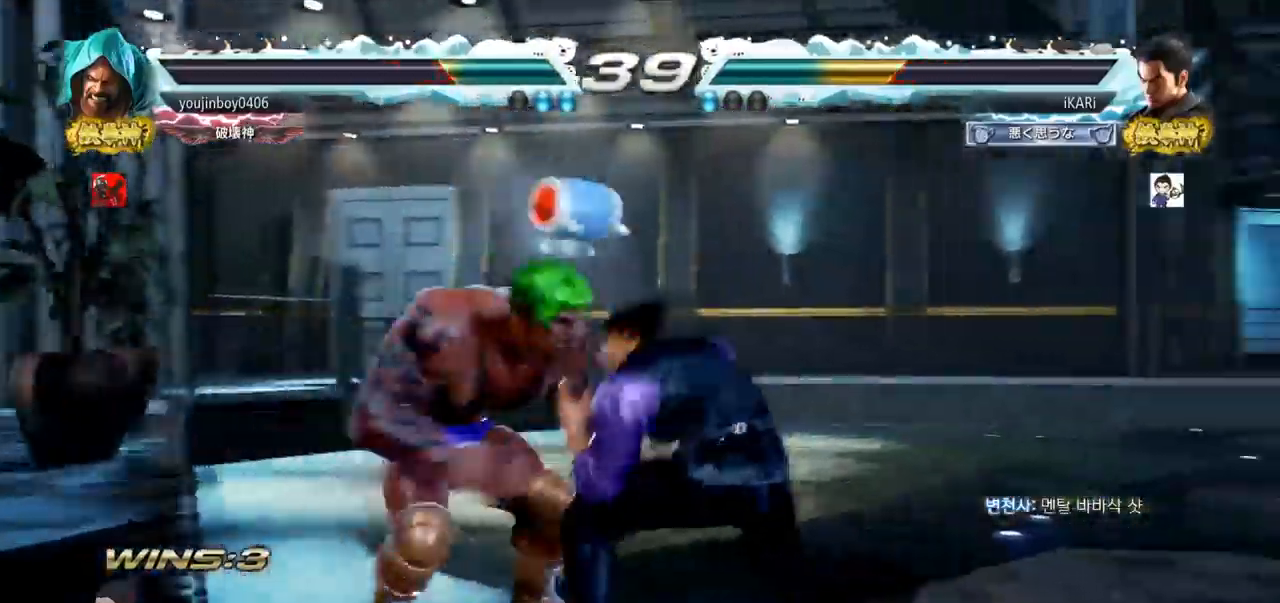
{"buttons": [], "left_stick": "left", "events": [[84, "left_stick", "left"], [134, "CROSS", "down"], [184, "CROSS", "up"], [234, "left_stick", "center"], [367, "left_stick", "left"]]}
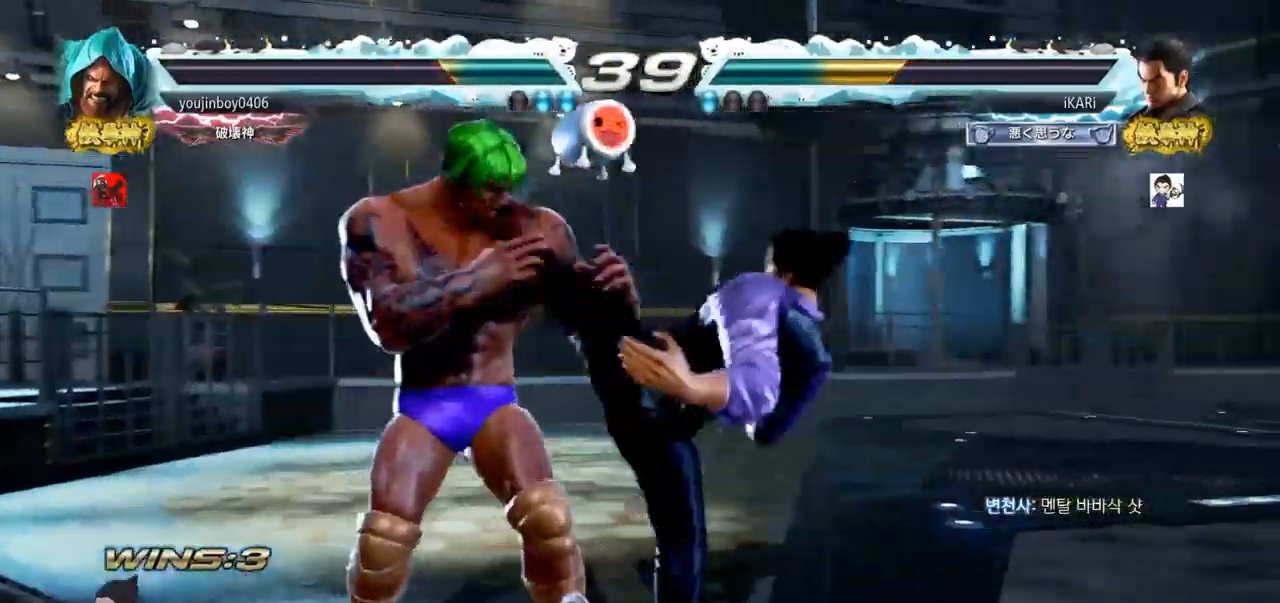
{"buttons": [], "left_stick": "center", "events": [[267, "left_stick", "center"], [383, "left_stick", "up"], [450, "left_stick", "center"]]}
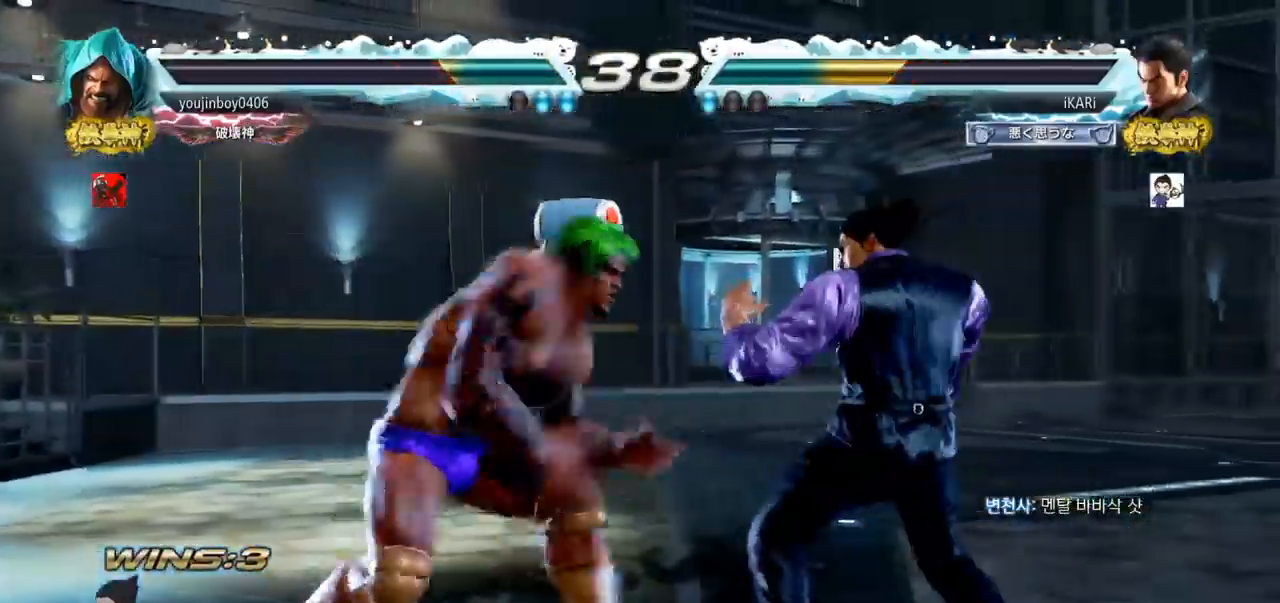
{"buttons": ["SQUARE"], "left_stick": "center", "events": [[150, "left_stick", "right"], [384, "left_stick", "center"], [417, "SQUARE", "down"], [451, "SQUARE", "up"], [501, "SQUARE", "down"]]}
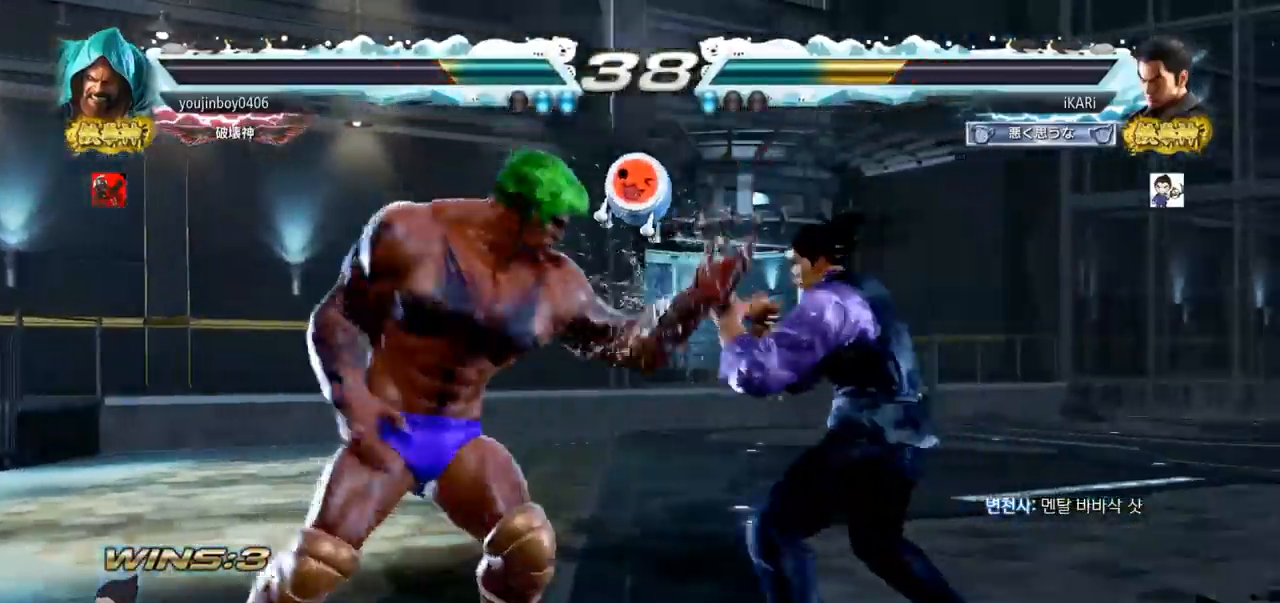
{"buttons": [], "left_stick": "right", "events": [[83, "SQUARE", "up"], [433, "left_stick", "right"]]}
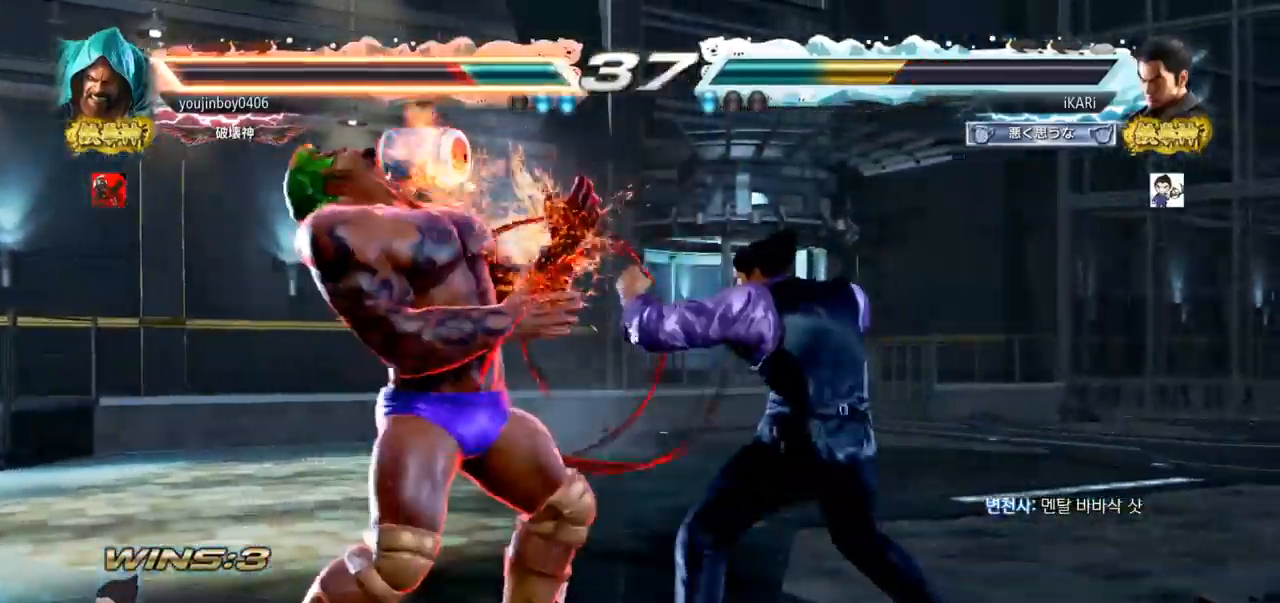
{"buttons": ["TRIANGLE"], "left_stick": "center", "events": [[17, "SQUARE", "down"], [17, "TRIANGLE", "down"], [34, "SQUARE", "up"], [50, "TRIANGLE", "up"], [84, "left_stick", "center"], [434, "TRIANGLE", "down"]]}
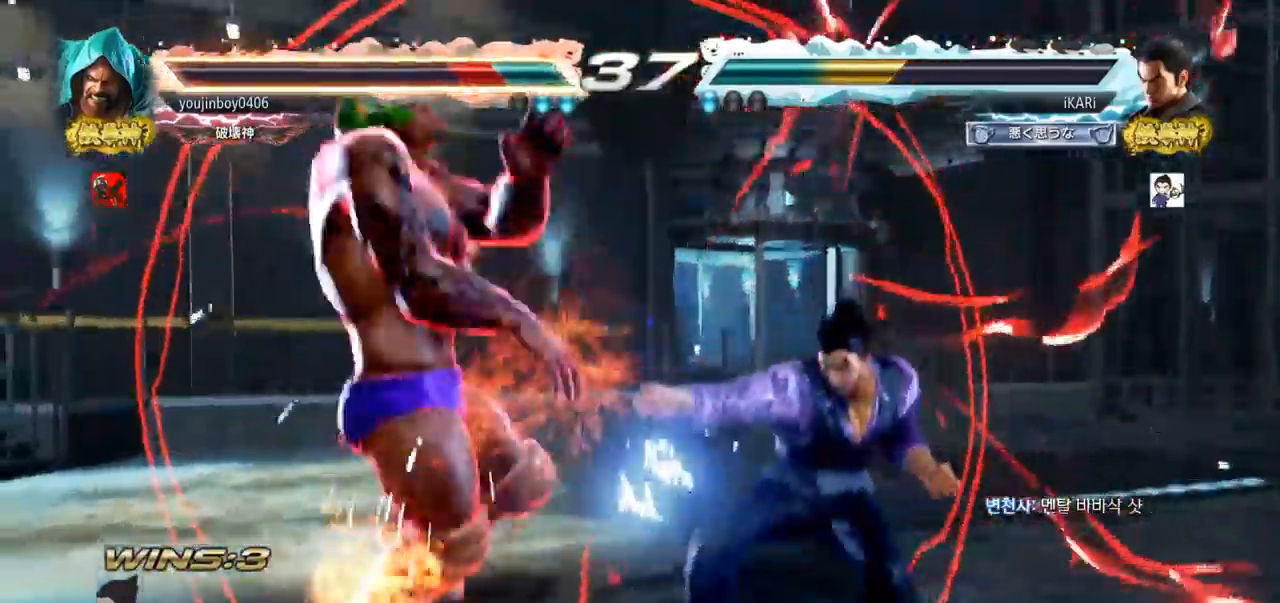
{"buttons": [], "left_stick": "down-right", "events": [[16, "TRIANGLE", "up"], [483, "left_stick", "down-right"]]}
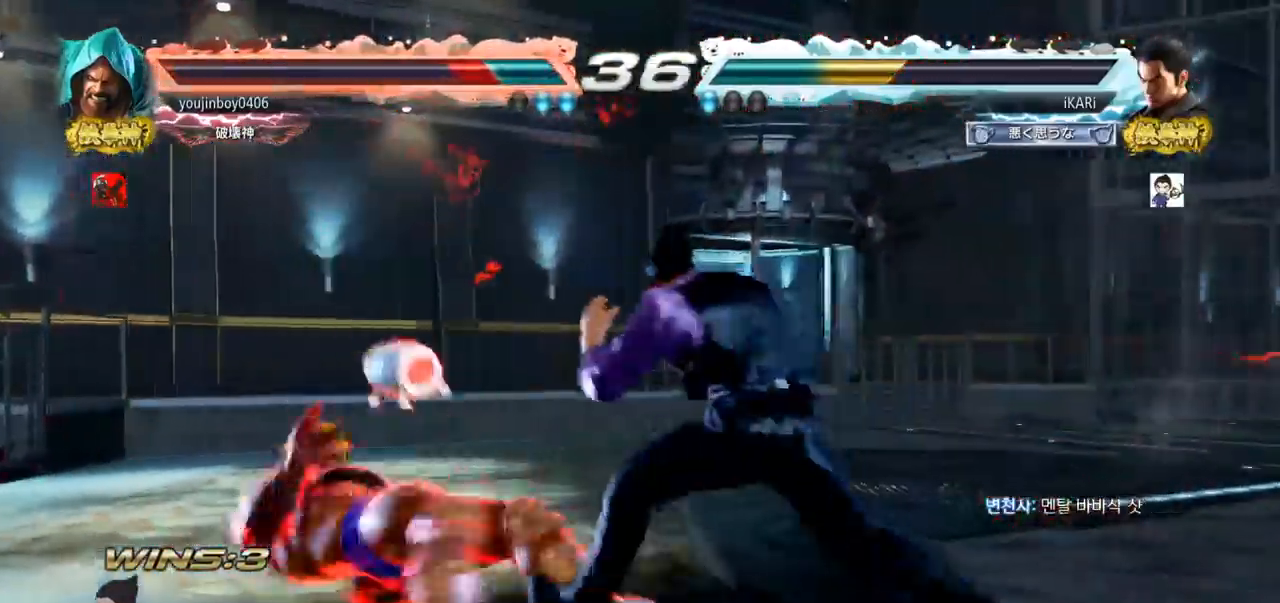
{"buttons": [], "left_stick": "left", "events": [[17, "CIRCLE", "down"], [67, "CIRCLE", "up"], [134, "TRIANGLE", "down"], [167, "left_stick", "center"], [217, "TRIANGLE", "up"], [384, "left_stick", "left"]]}
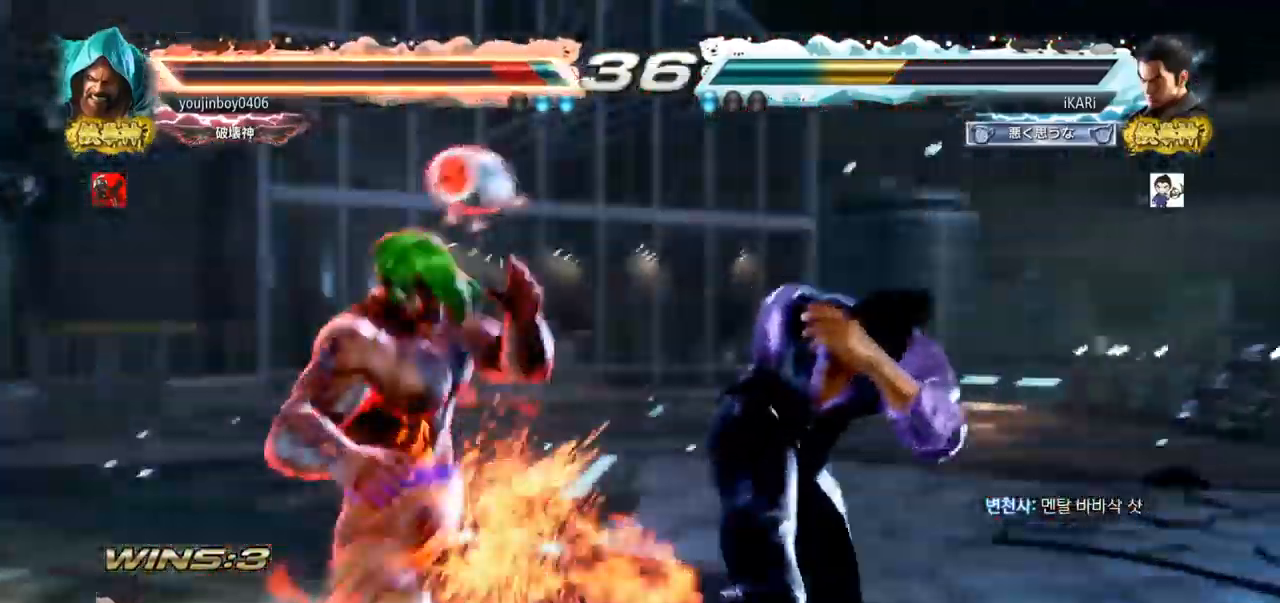
{"buttons": [], "left_stick": "left", "events": [[317, "SQUARE", "down"], [367, "SQUARE", "up"]]}
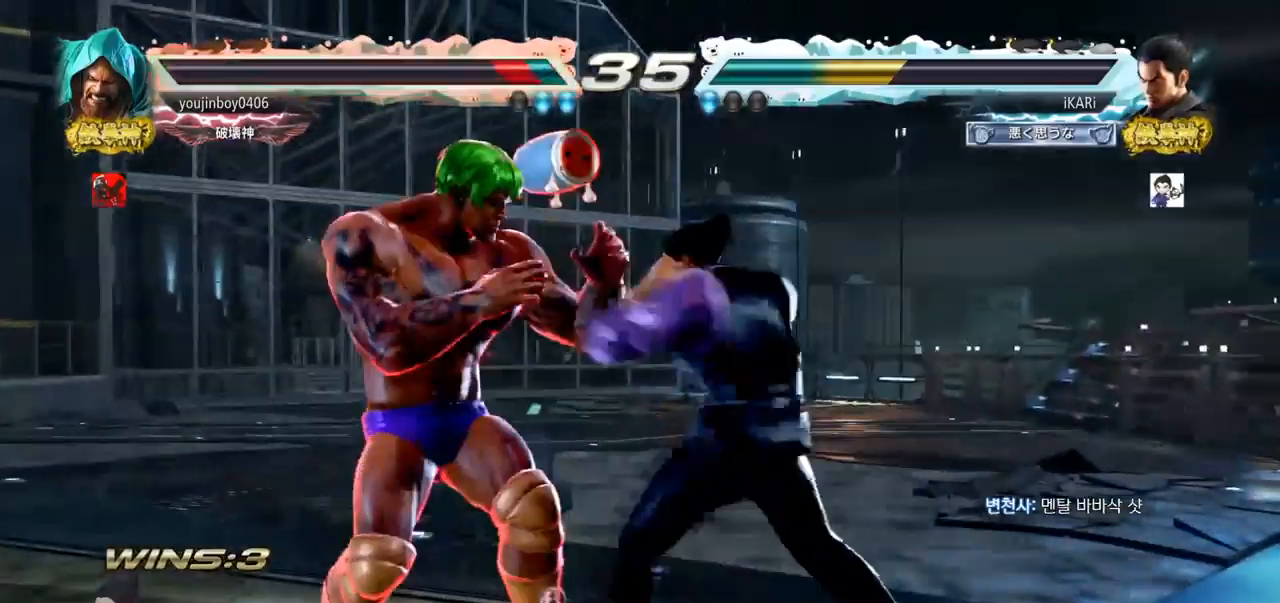
{"buttons": [], "left_stick": "left", "events": [[234, "left_stick", "down-left"], [301, "CROSS", "down"], [367, "CROSS", "up"], [501, "left_stick", "left"]]}
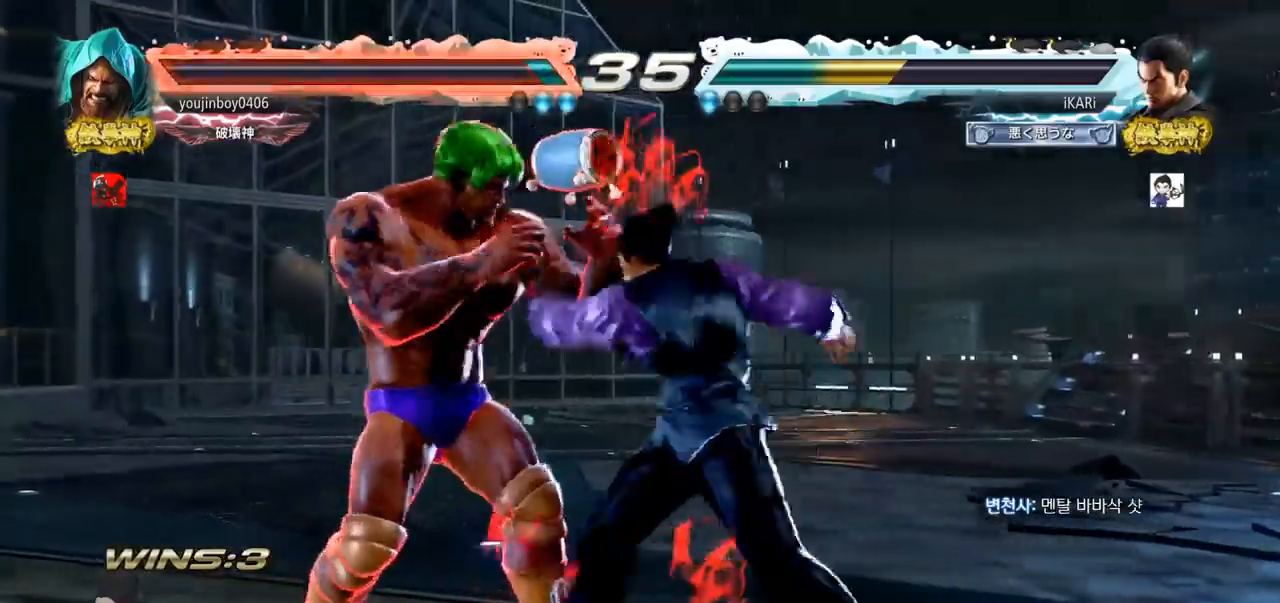
{"buttons": ["CIRCLE", "TRIANGLE"], "left_stick": "down-left", "events": [[450, "left_stick", "down-left"], [484, "CIRCLE", "down"], [500, "TRIANGLE", "down"]]}
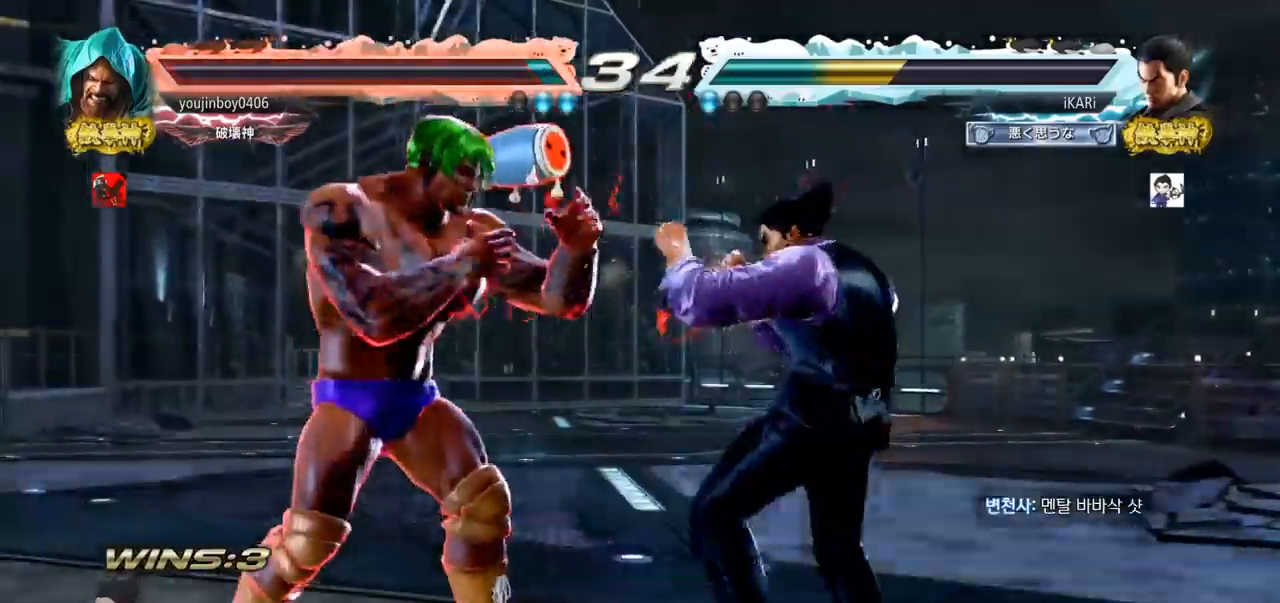
{"buttons": [], "left_stick": "center", "events": [[34, "TRIANGLE", "up"], [67, "CIRCLE", "up"], [117, "left_stick", "left"], [367, "CIRCLE", "down"], [434, "CIRCLE", "up"], [434, "left_stick", "center"]]}
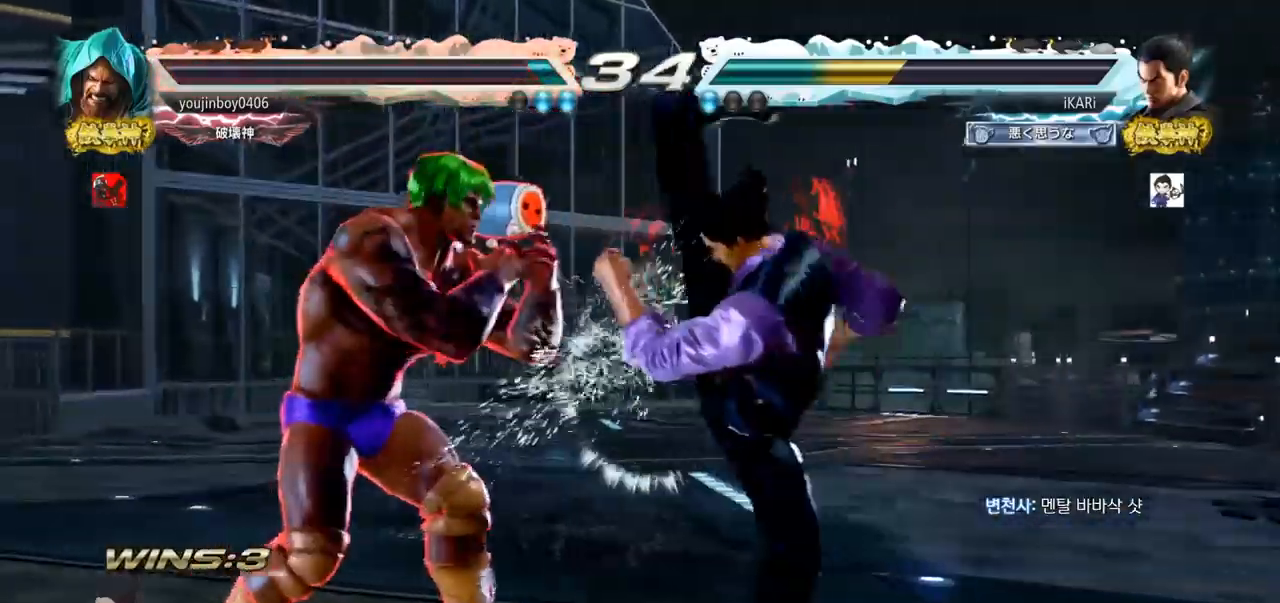
{"buttons": [], "left_stick": "right", "events": [[33, "TRIANGLE", "down"], [117, "TRIANGLE", "up"], [400, "left_stick", "right"]]}
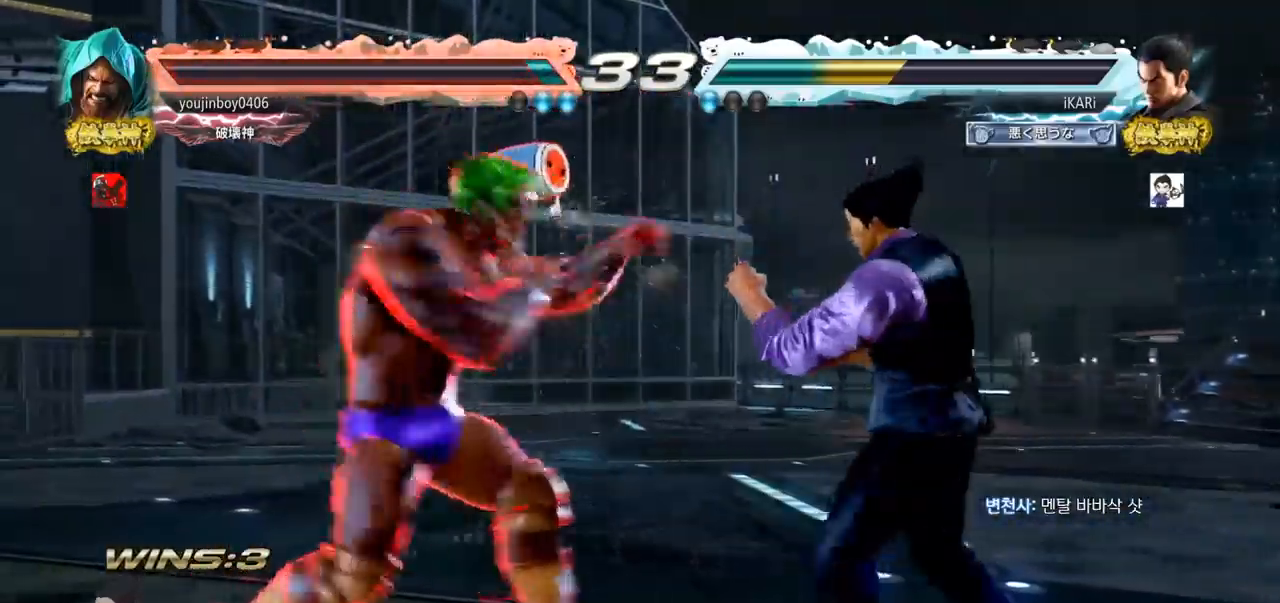
{"buttons": [], "left_stick": "center", "events": [[501, "left_stick", "center"]]}
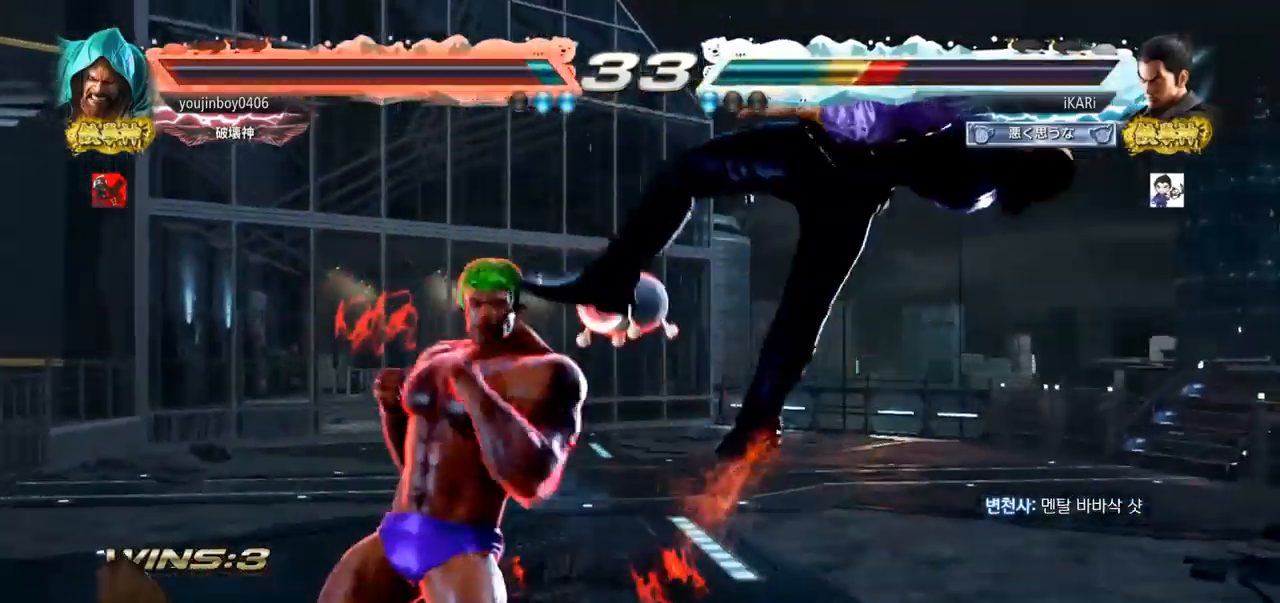
{"buttons": [], "left_stick": "center", "events": []}
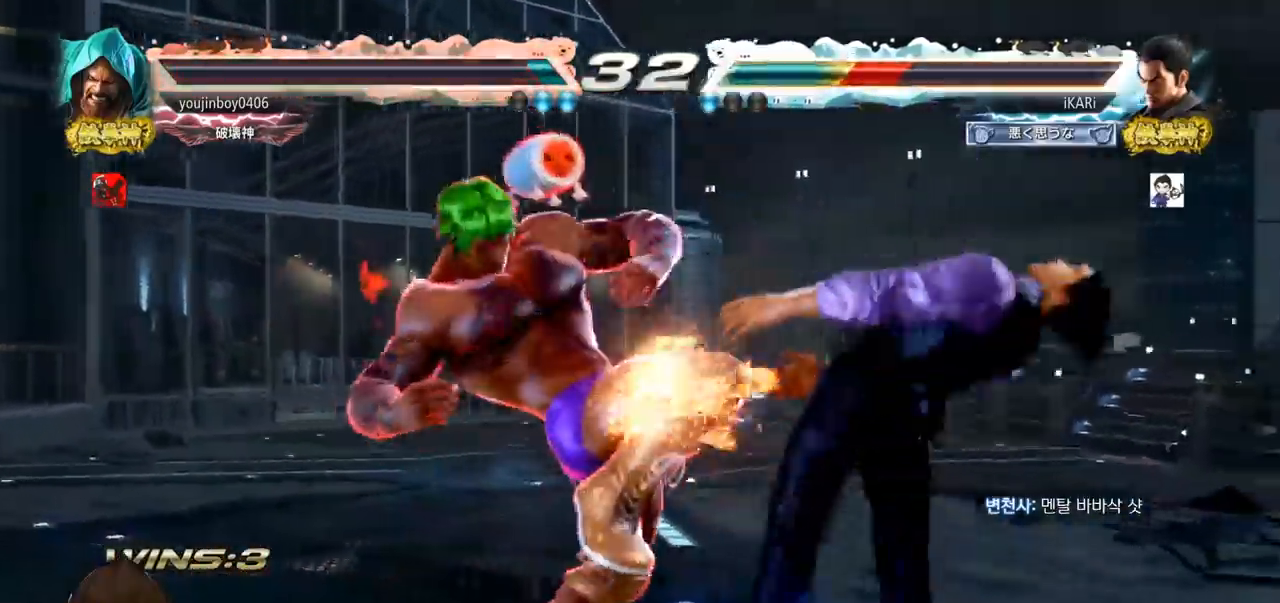
{"buttons": [], "left_stick": "center", "events": []}
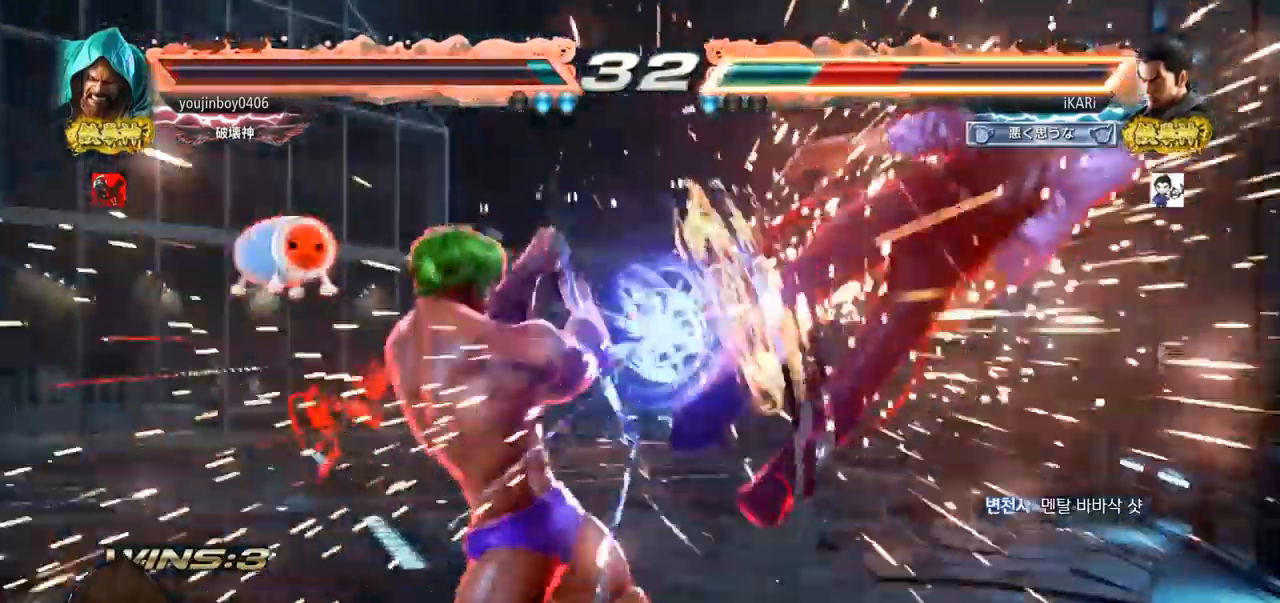
{"buttons": [], "left_stick": "center", "events": []}
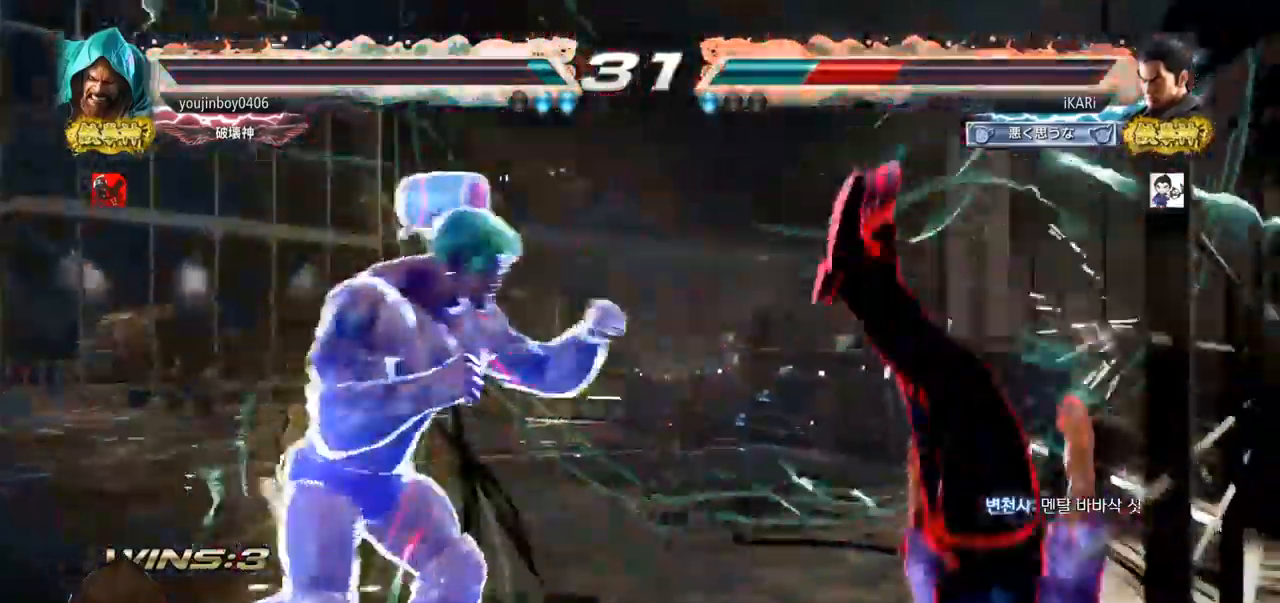
{"buttons": [], "left_stick": "center", "events": []}
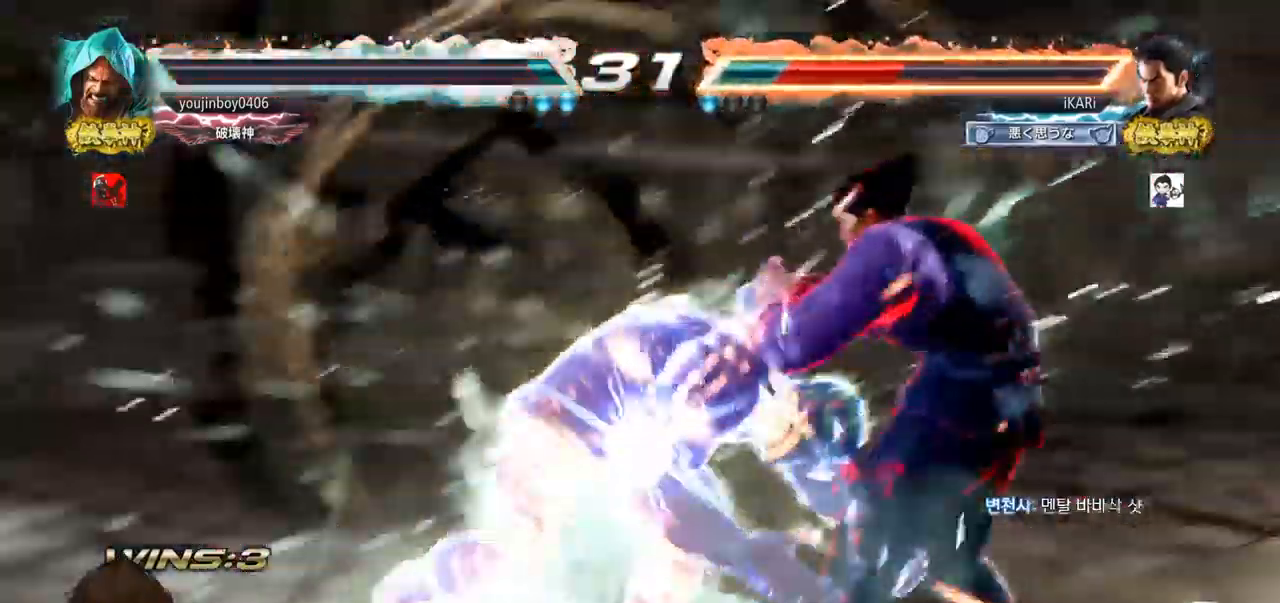
{"buttons": [], "left_stick": "center", "events": []}
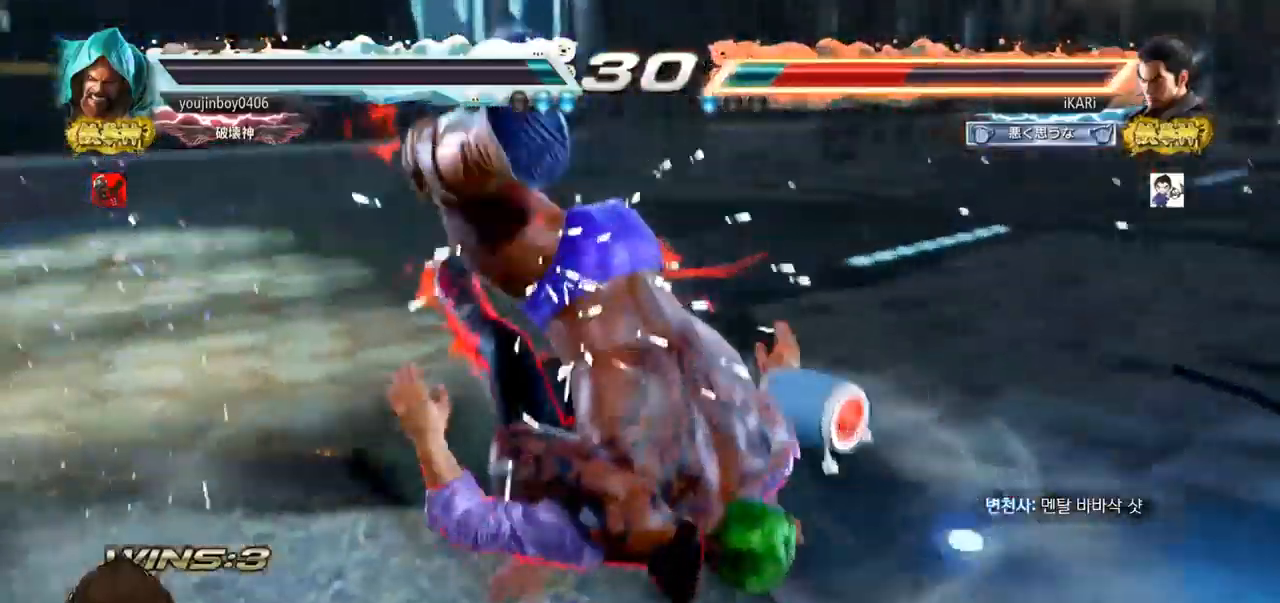
{"buttons": [], "left_stick": "center", "events": []}
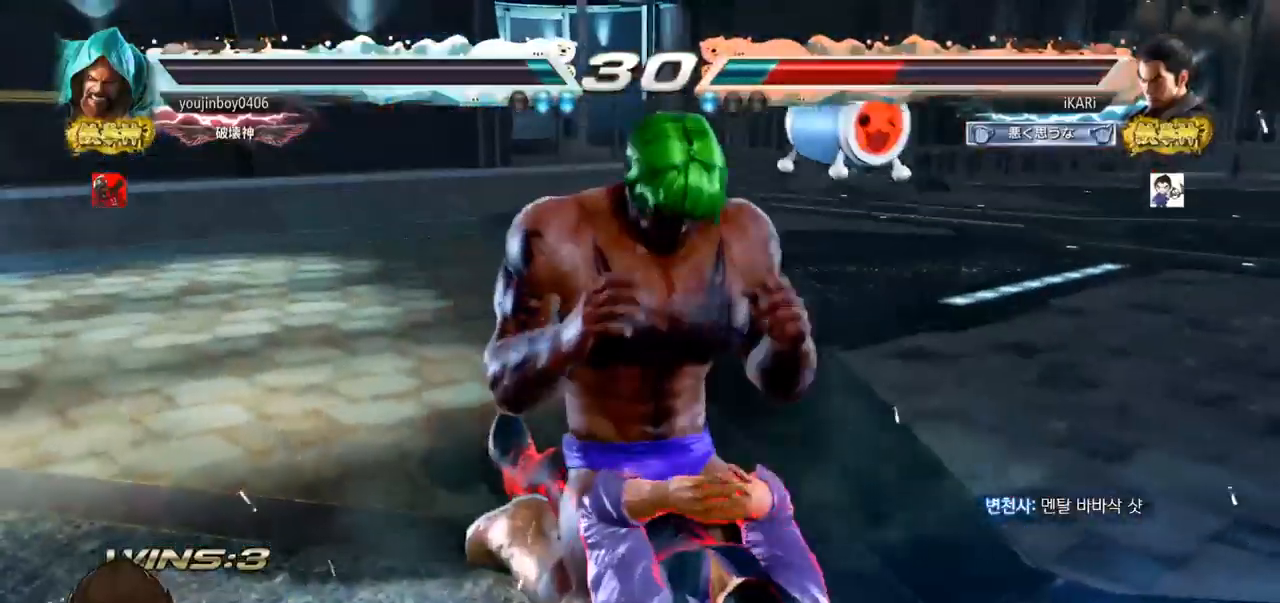
{"buttons": [], "left_stick": "center", "events": [[267, "SQUARE", "down"], [300, "SQUARE", "up"], [350, "SQUARE", "down"], [384, "SQUARE", "up"], [434, "SQUARE", "down"], [500, "SQUARE", "up"]]}
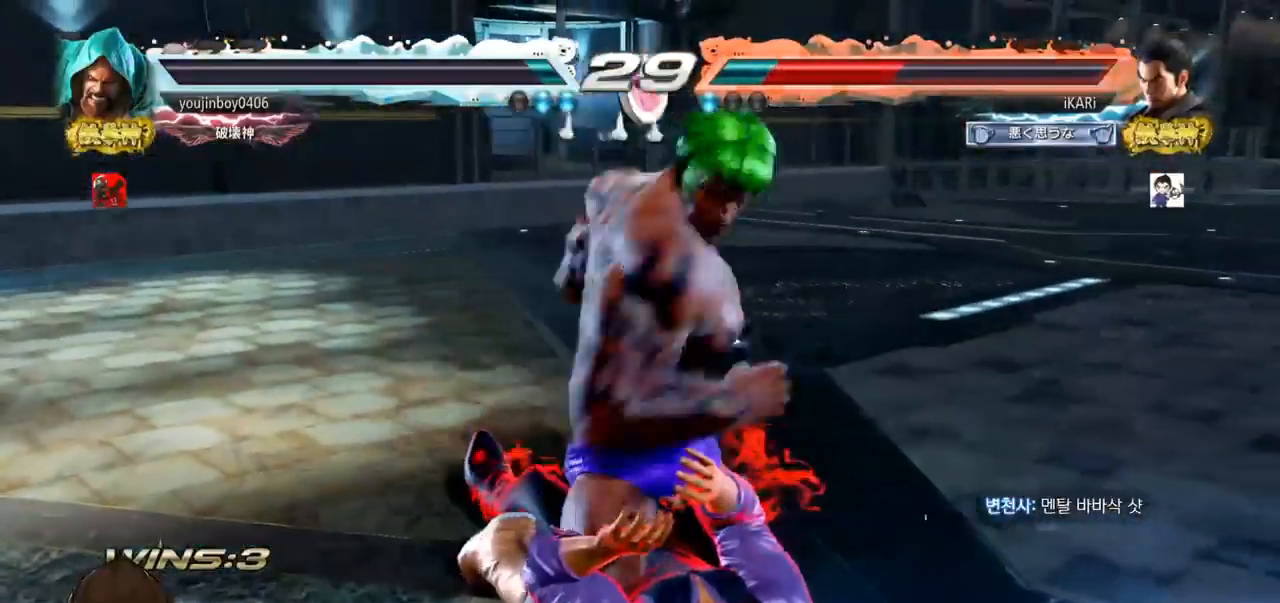
{"buttons": [], "left_stick": "center", "events": [[50, "SQUARE", "down"], [101, "SQUARE", "up"], [151, "SQUARE", "down"], [217, "SQUARE", "up"], [251, "SQUARE", "down"], [334, "SQUARE", "up"]]}